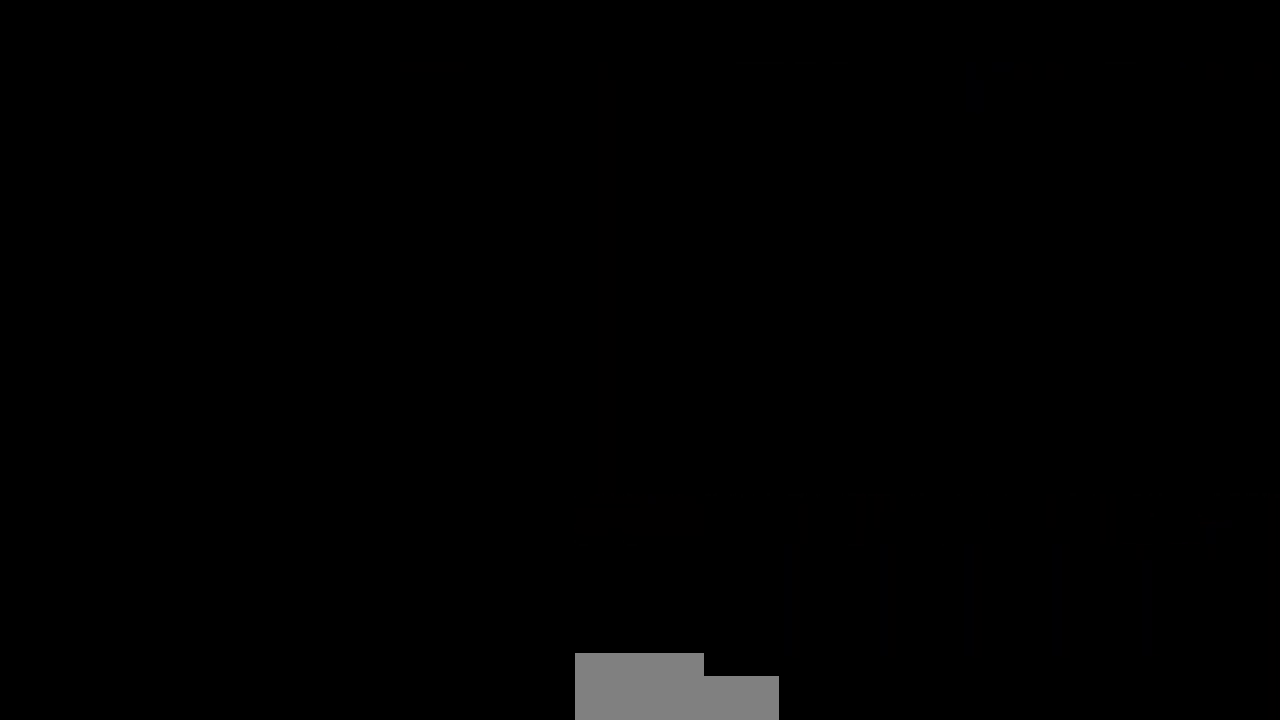
Gameplay with a controller (arcade stick); each line is a JSON object with the inputs held at the frame after it. "events" lists button and stick changes between this image and that frame as [ms after this image, input, new state], when the widget could be followed in between. Not read: L3 R3 SELECT START.
{"buttons": [], "events": [[17, "DPAD_LEFT", "up"], [33, "DPAD_UP", "down"], [117, "DPAD_UP", "up"]]}
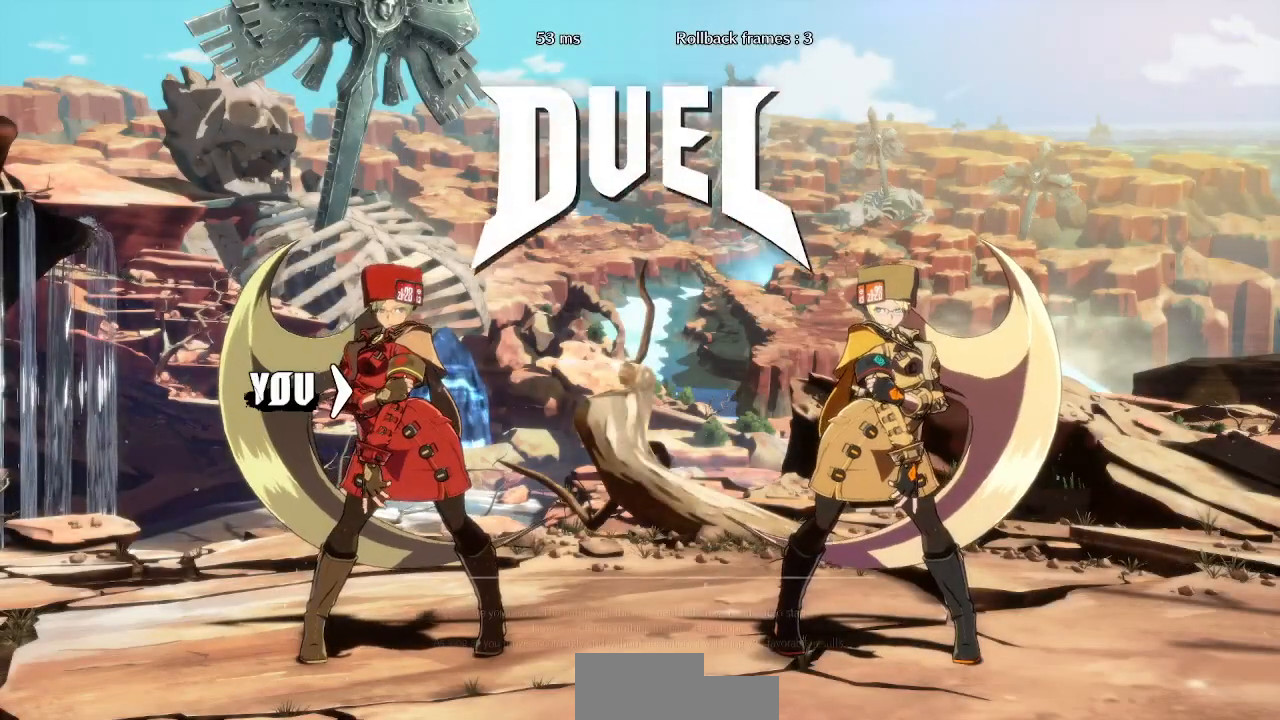
{"buttons": ["DPAD_DOWN"], "events": [[117, "DPAD_DOWN", "down"], [167, "DPAD_DOWN", "up"], [167, "DPAD_UP", "down"], [250, "DPAD_RIGHT", "down"], [283, "DPAD_UP", "up"], [367, "DPAD_DOWN", "down"], [367, "DPAD_RIGHT", "up"], [400, "DPAD_LEFT", "down"], [483, "DPAD_LEFT", "up"]]}
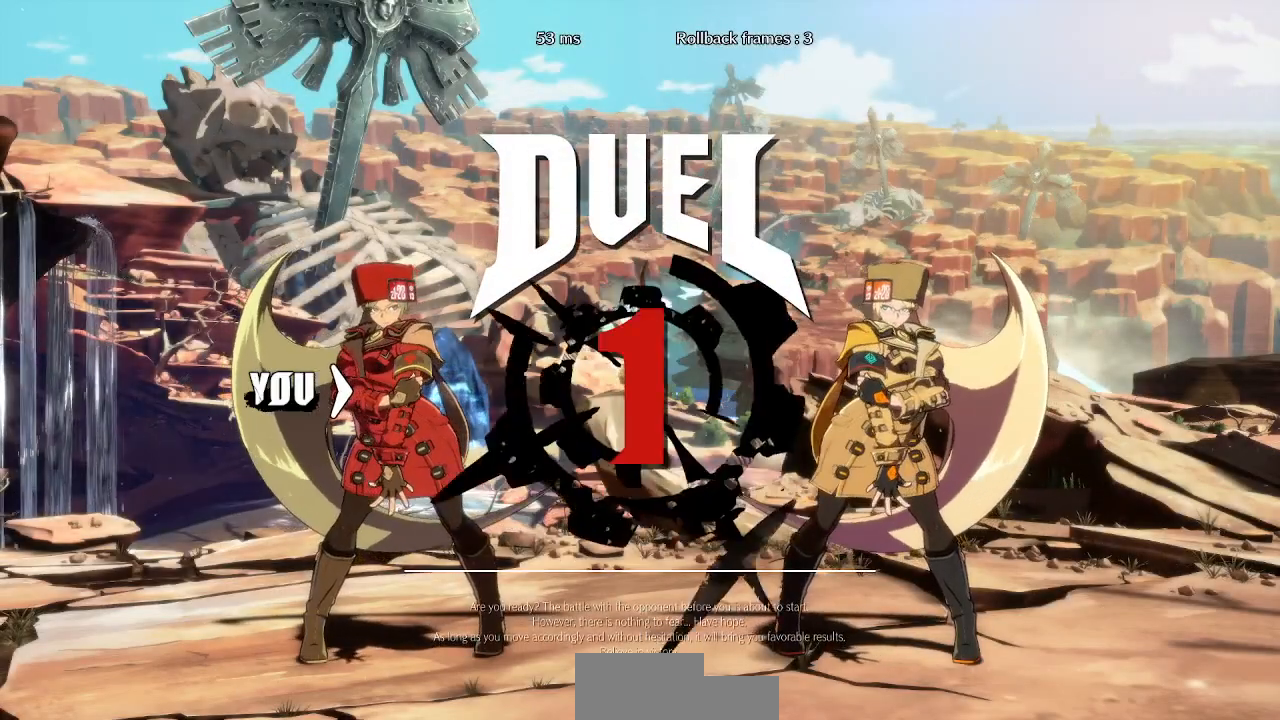
{"buttons": ["CROSS", "SQUARE", "TRIANGLE", "DPAD_UP", "DPAD_RIGHT"]}
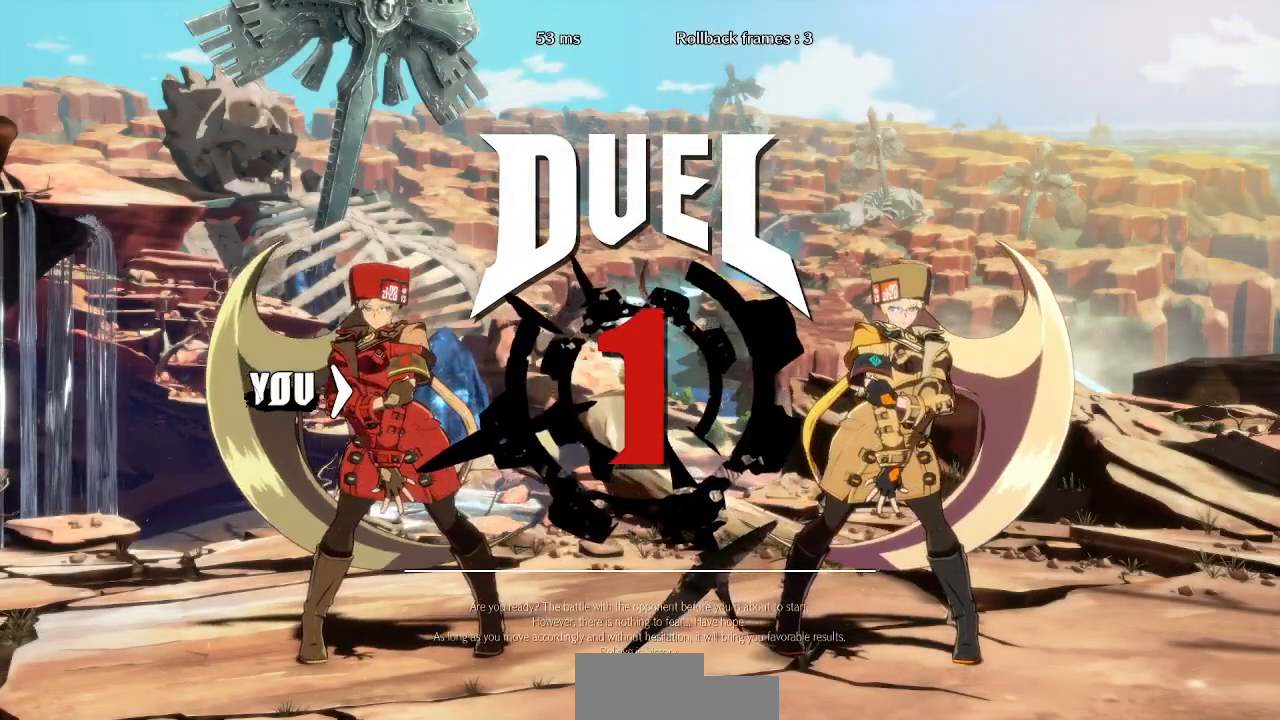
{"buttons": ["DPAD_RIGHT"]}
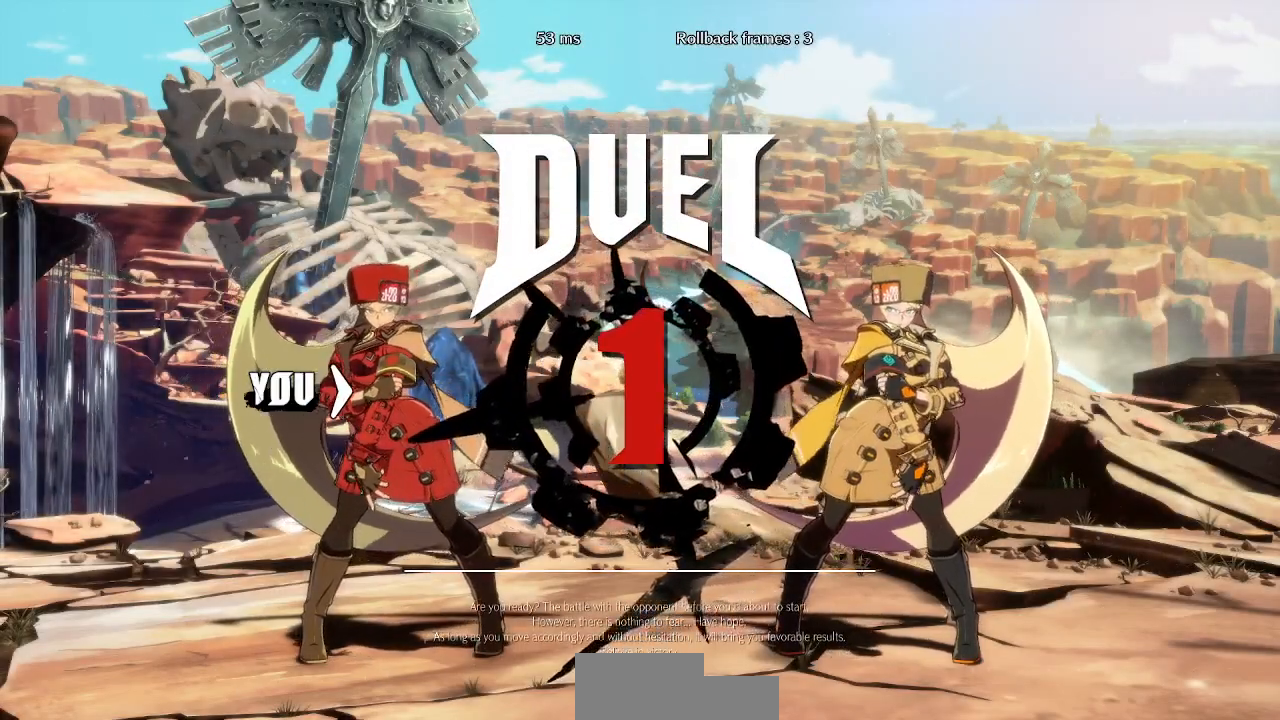
{"buttons": ["DPAD_RIGHT"], "events": []}
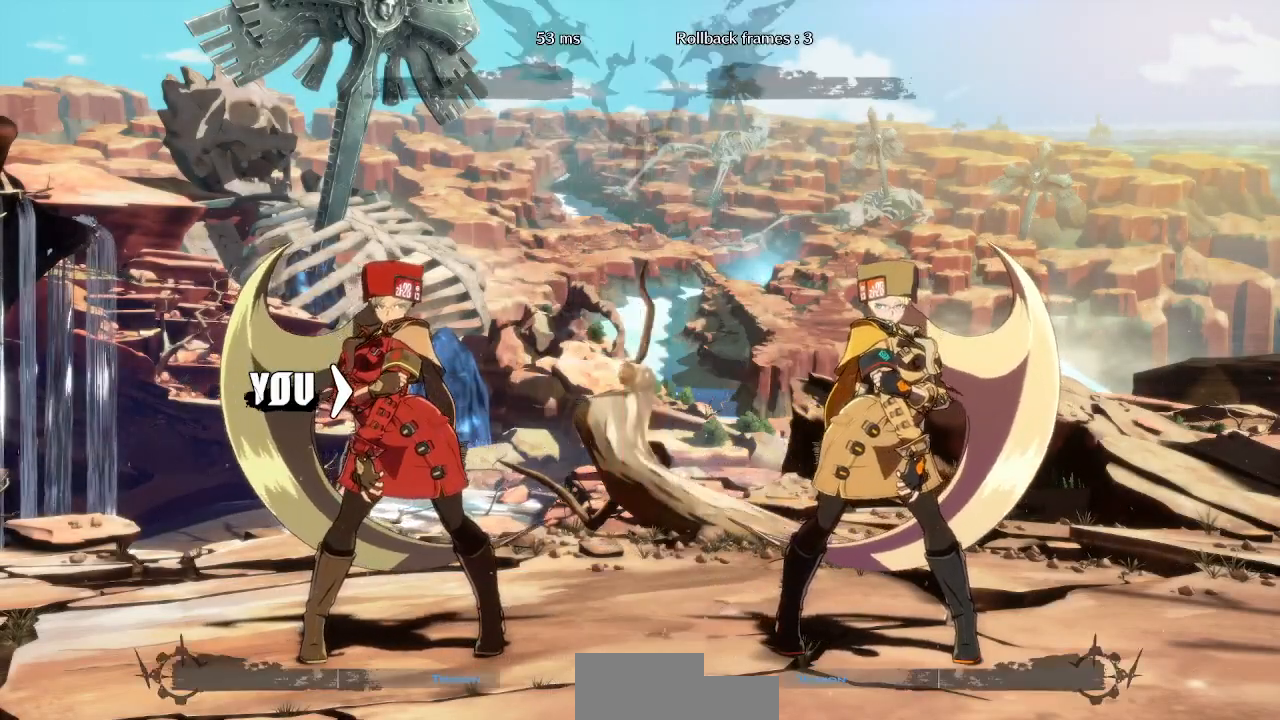
{"buttons": [], "events": [[33, "DPAD_RIGHT", "up"]]}
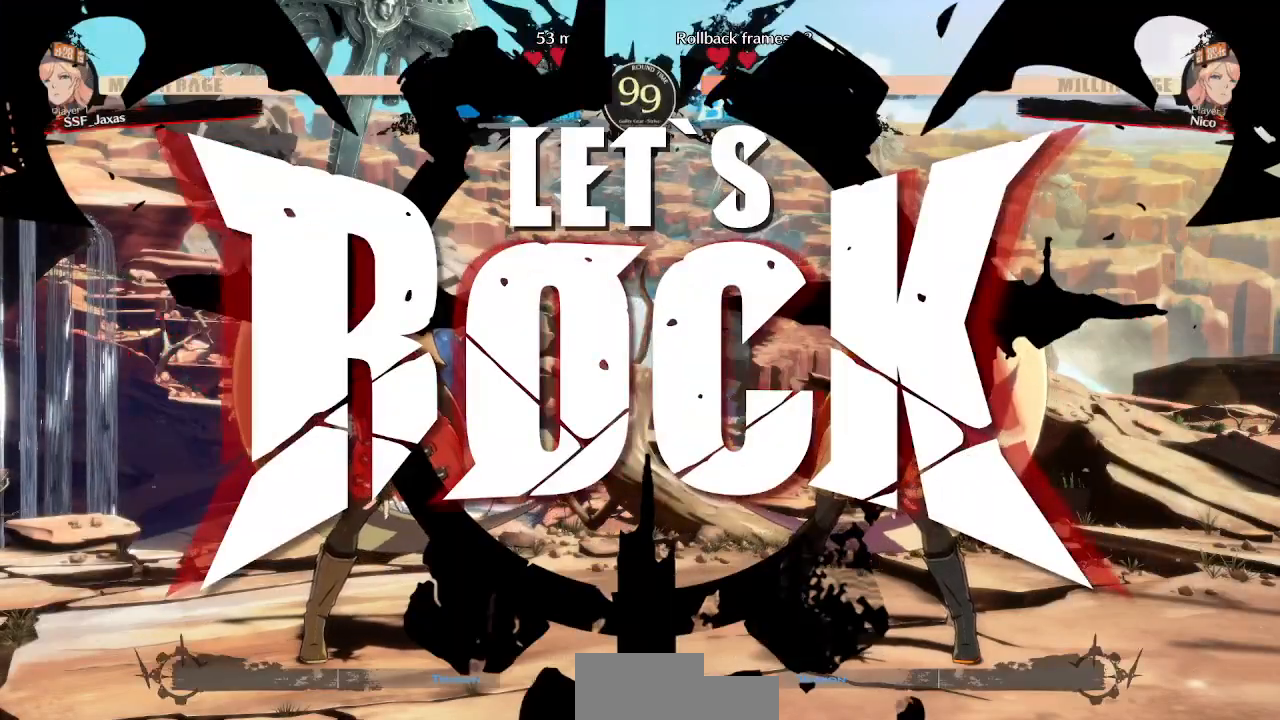
{"buttons": ["TRIANGLE"], "events": [[333, "DPAD_UP", "down"], [450, "DPAD_UP", "up"], [450, "TRIANGLE", "down"]]}
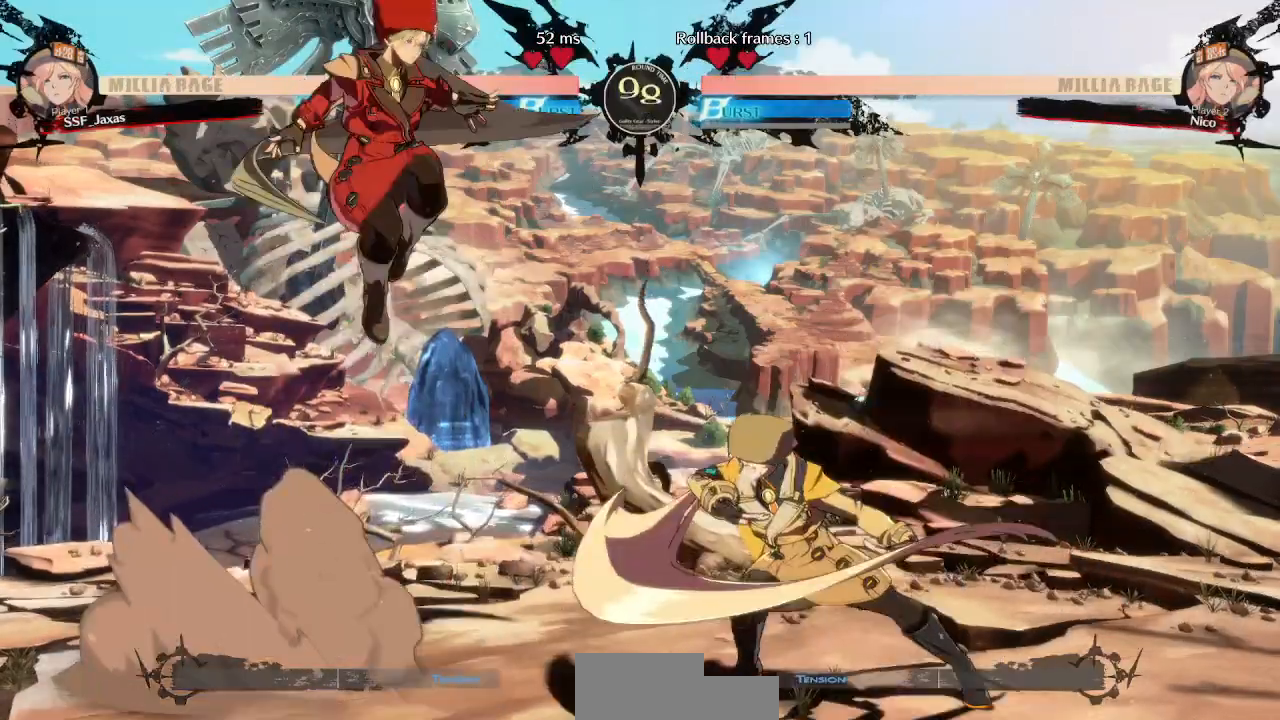
{"buttons": ["DPAD_LEFT"], "events": [[133, "TRIANGLE", "up"], [483, "DPAD_LEFT", "down"]]}
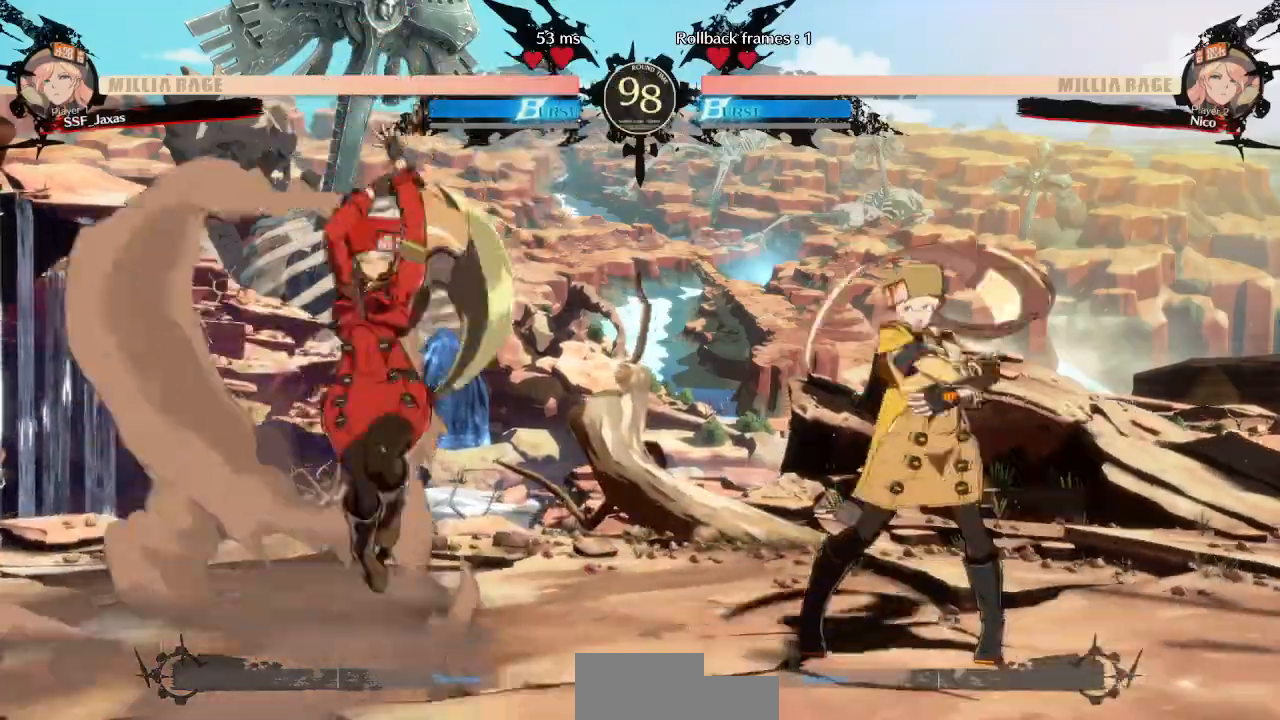
{"buttons": ["DPAD_RIGHT"], "events": [[33, "DPAD_LEFT", "up"], [83, "DPAD_LEFT", "down"], [317, "DPAD_LEFT", "up"], [333, "DPAD_RIGHT", "down"], [400, "DPAD_RIGHT", "up"], [450, "DPAD_RIGHT", "down"]]}
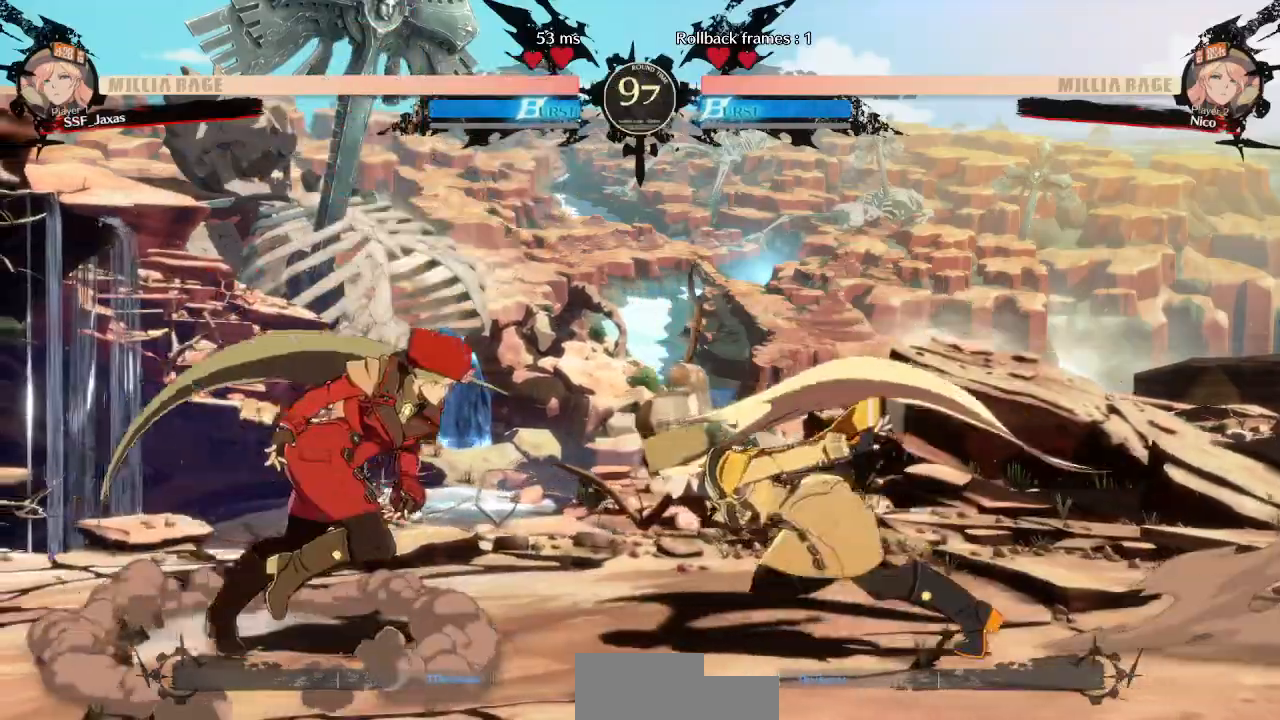
{"buttons": ["DPAD_DOWN", "DPAD_LEFT"], "events": [[33, "DPAD_DOWN", "down"], [50, "SQUARE", "down"], [50, "TRIANGLE", "down"], [67, "DPAD_LEFT", "down"], [67, "DPAD_RIGHT", "up"], [117, "SQUARE", "up"], [117, "TRIANGLE", "up"], [150, "DPAD_DOWN", "up"], [267, "DPAD_DOWN", "down"]]}